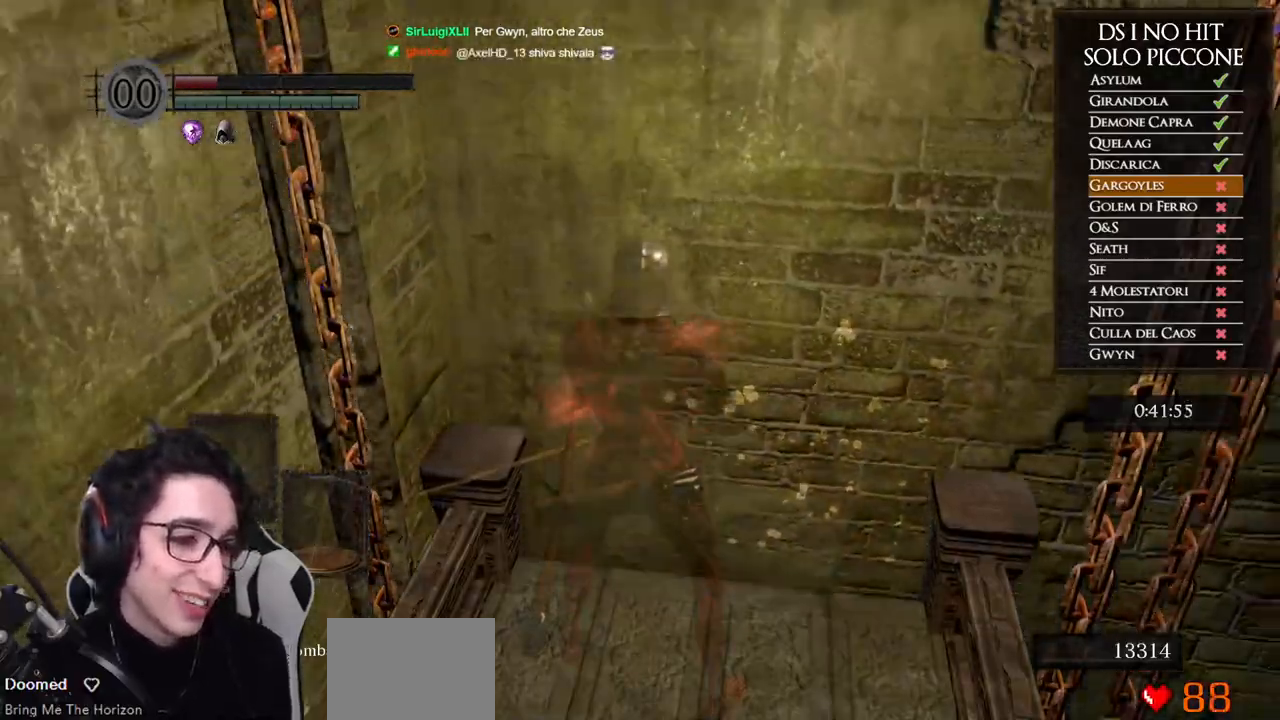
Gameplay with a controller (Xbox layout); each line is a JSON object with the inputs held at the frame after it. "events" lists button and stick changes between this image and that frame as [ms after this image, input, new state], when the widget could be followed in between. Not read: Z.
{"buttons": [], "left_stick": "center", "right_stick": "up", "events": [[433, "right_stick", "up"]]}
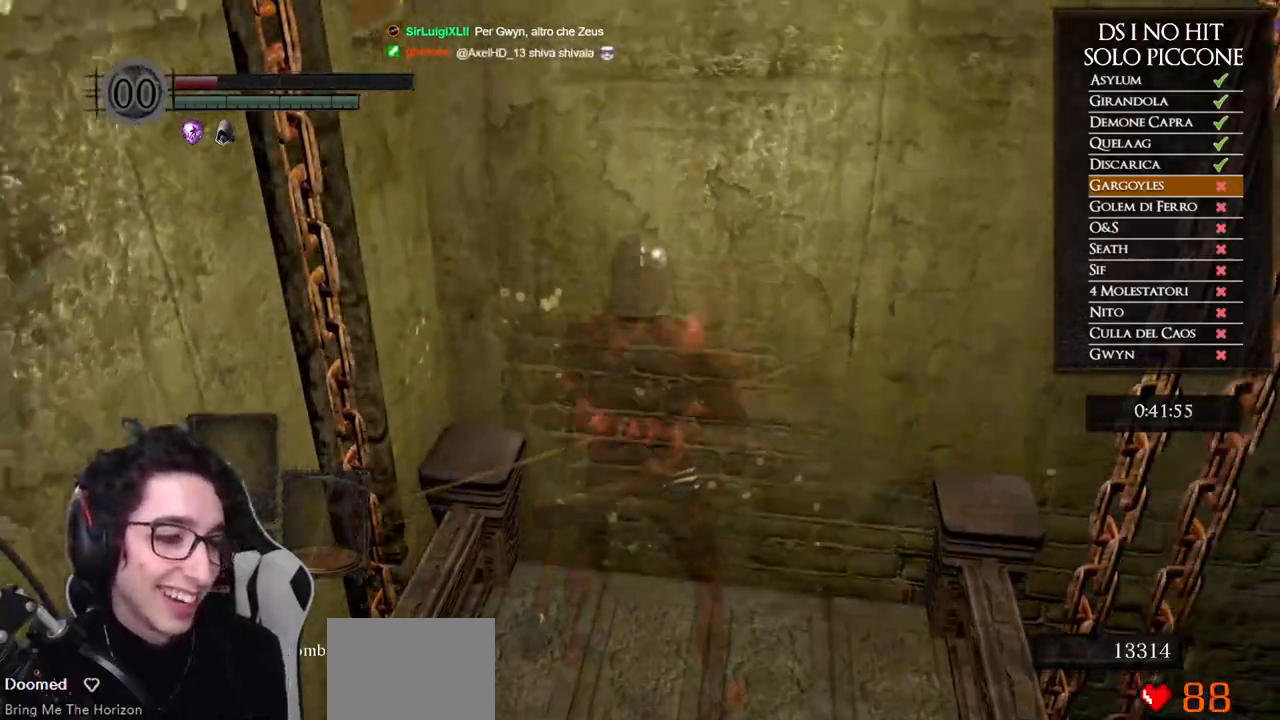
{"buttons": [], "left_stick": "center", "right_stick": "center", "events": [[17, "right_stick", "center"]]}
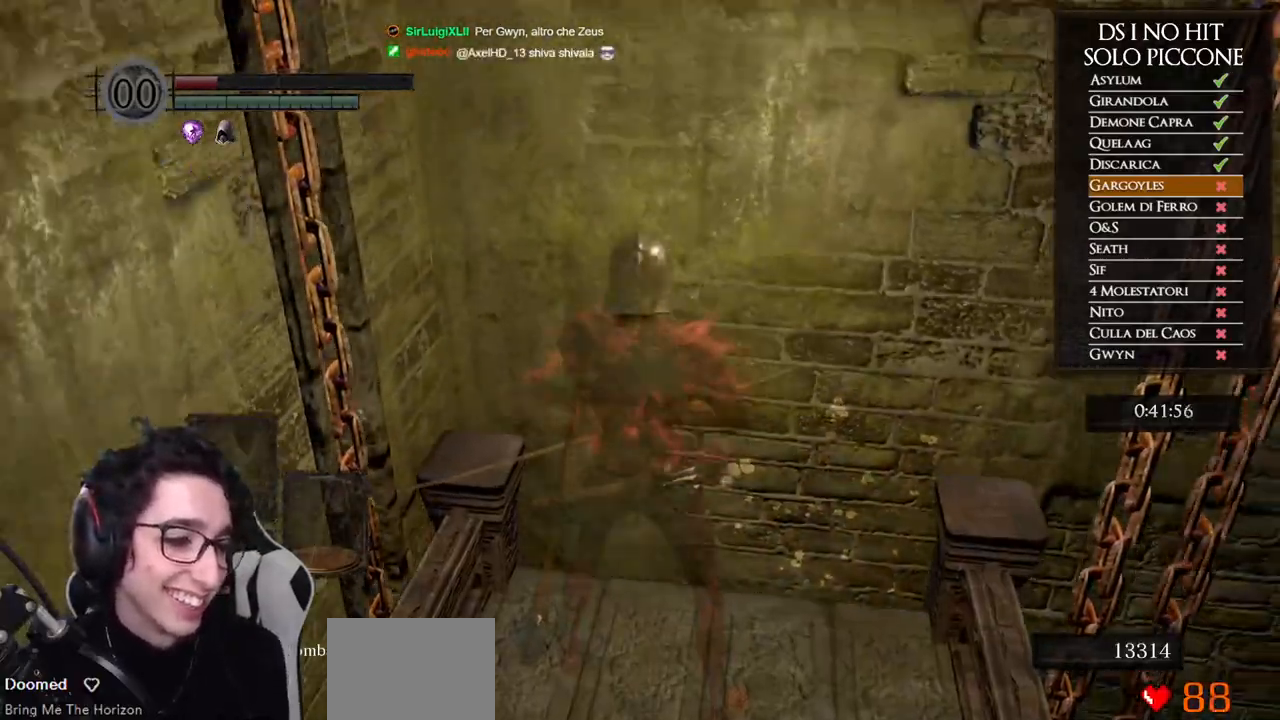
{"buttons": [], "left_stick": "center", "right_stick": "center", "events": []}
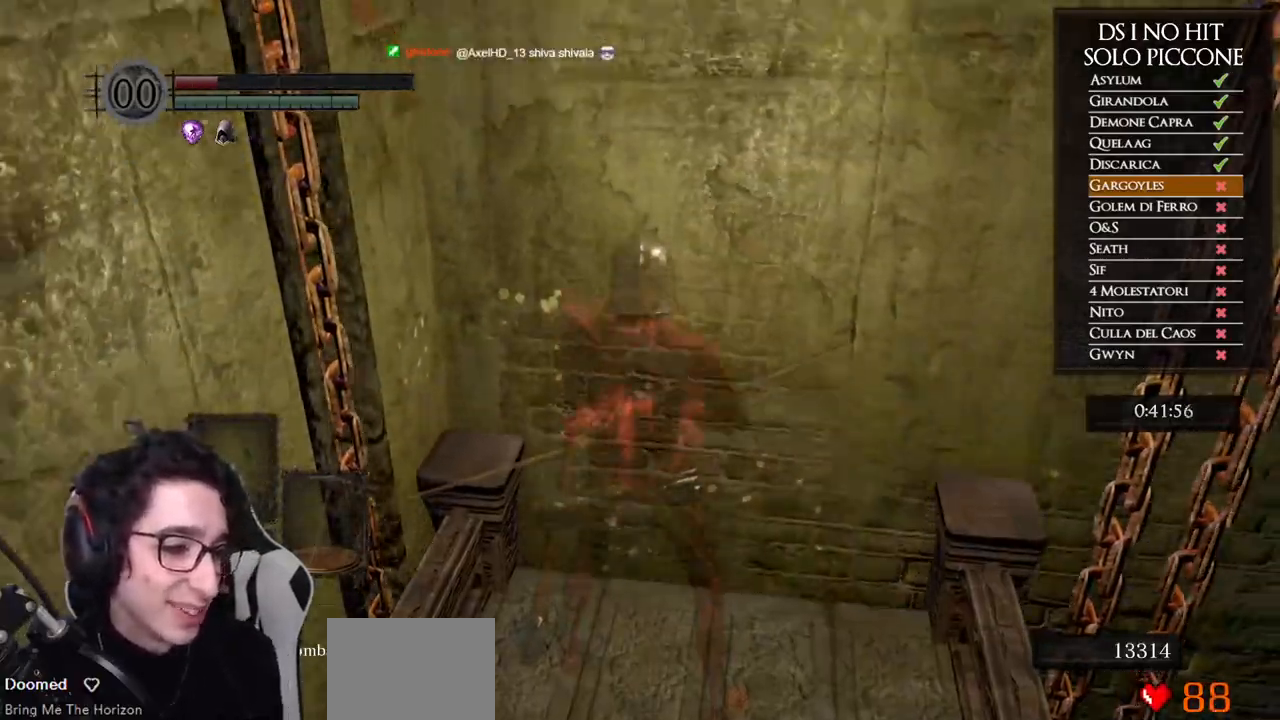
{"buttons": [], "left_stick": "center", "right_stick": "center", "events": []}
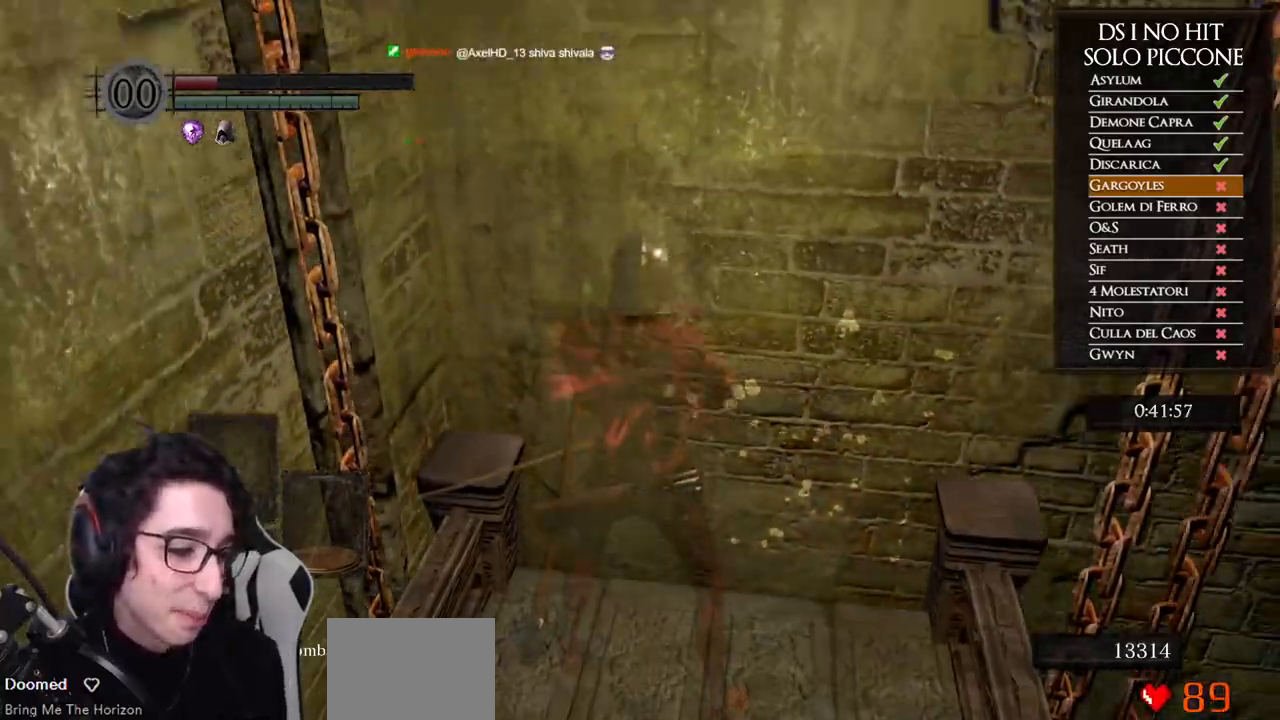
{"buttons": [], "left_stick": "center", "right_stick": "center", "events": []}
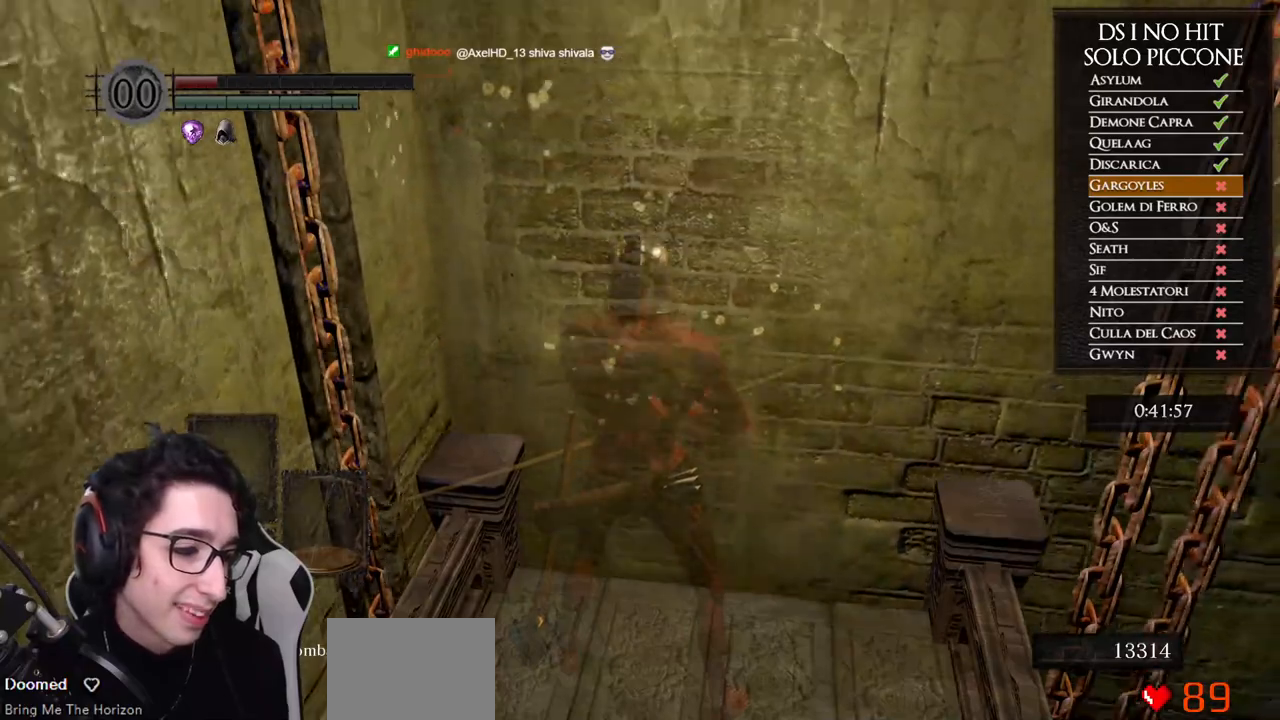
{"buttons": [], "left_stick": "center", "right_stick": "center", "events": []}
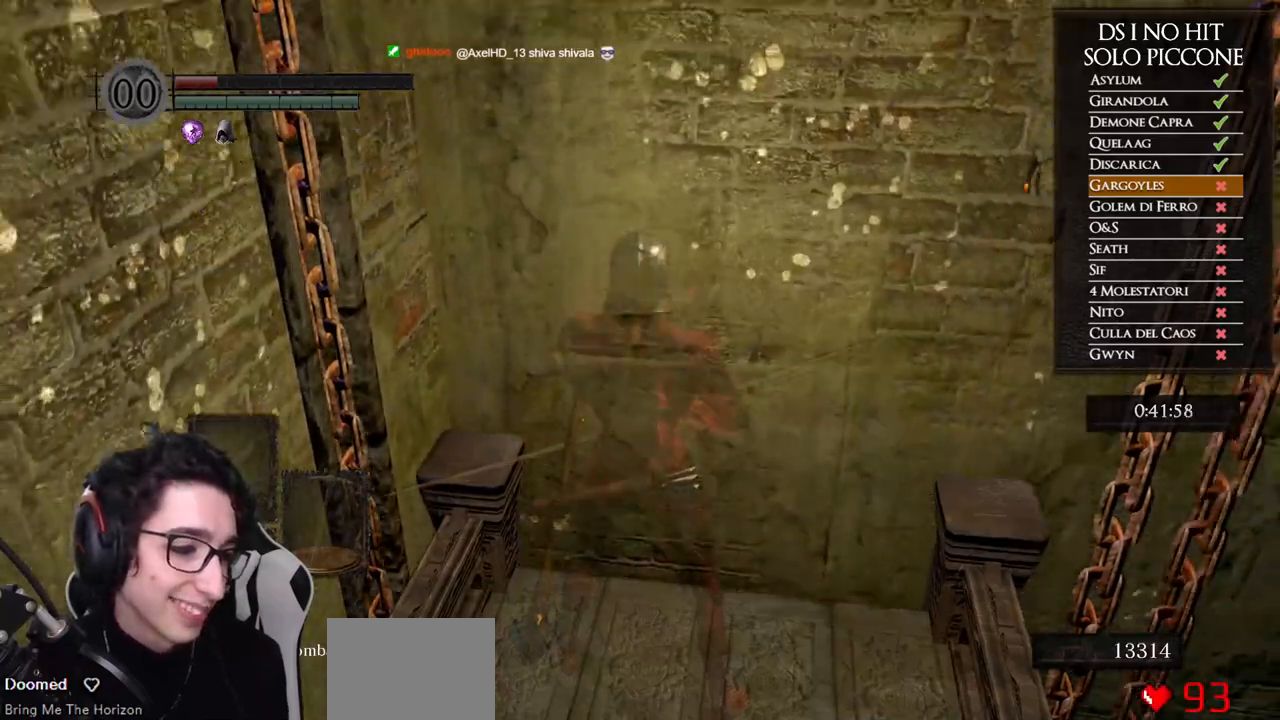
{"buttons": [], "left_stick": "center", "right_stick": "center", "events": []}
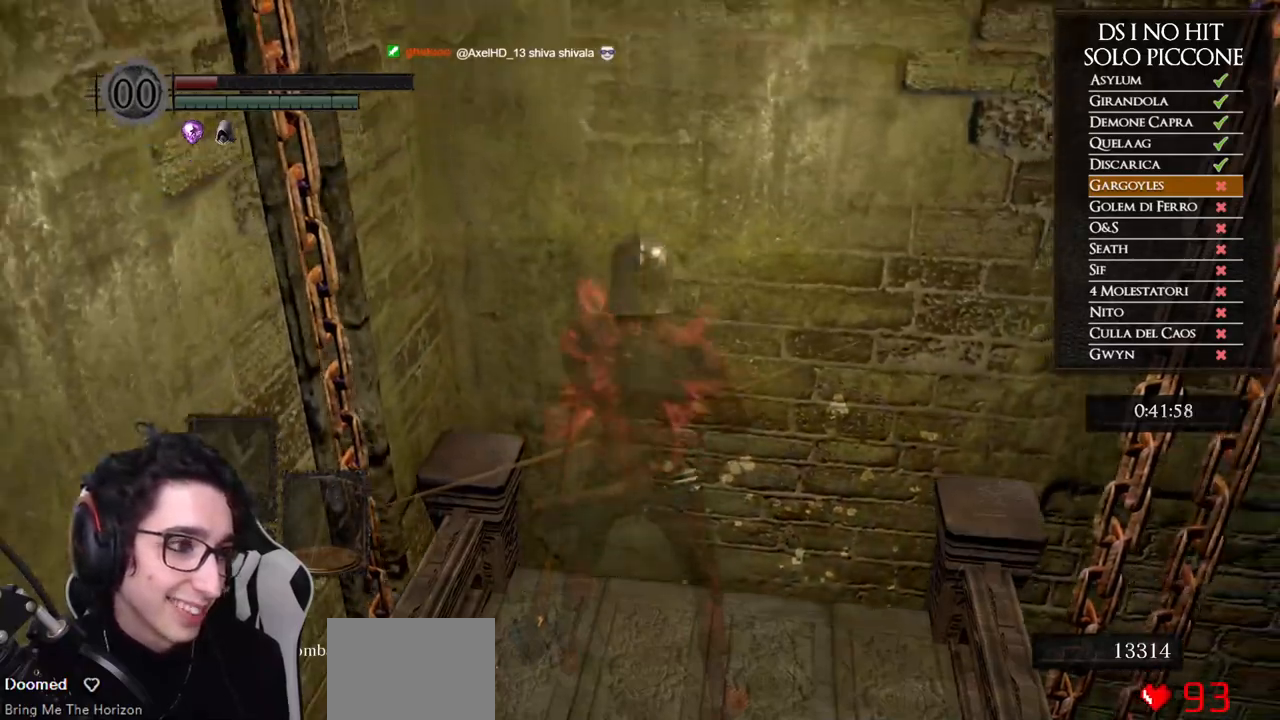
{"buttons": [], "left_stick": "center", "right_stick": "center", "events": []}
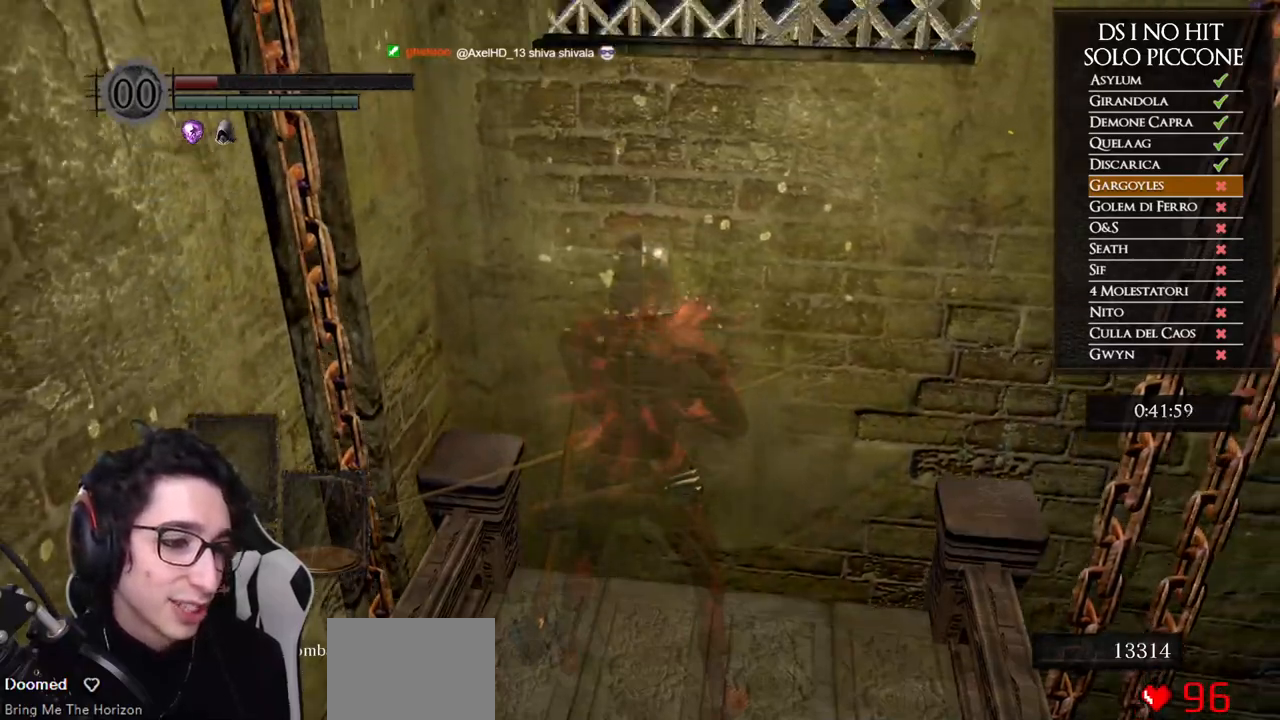
{"buttons": [], "left_stick": "center", "right_stick": "center", "events": []}
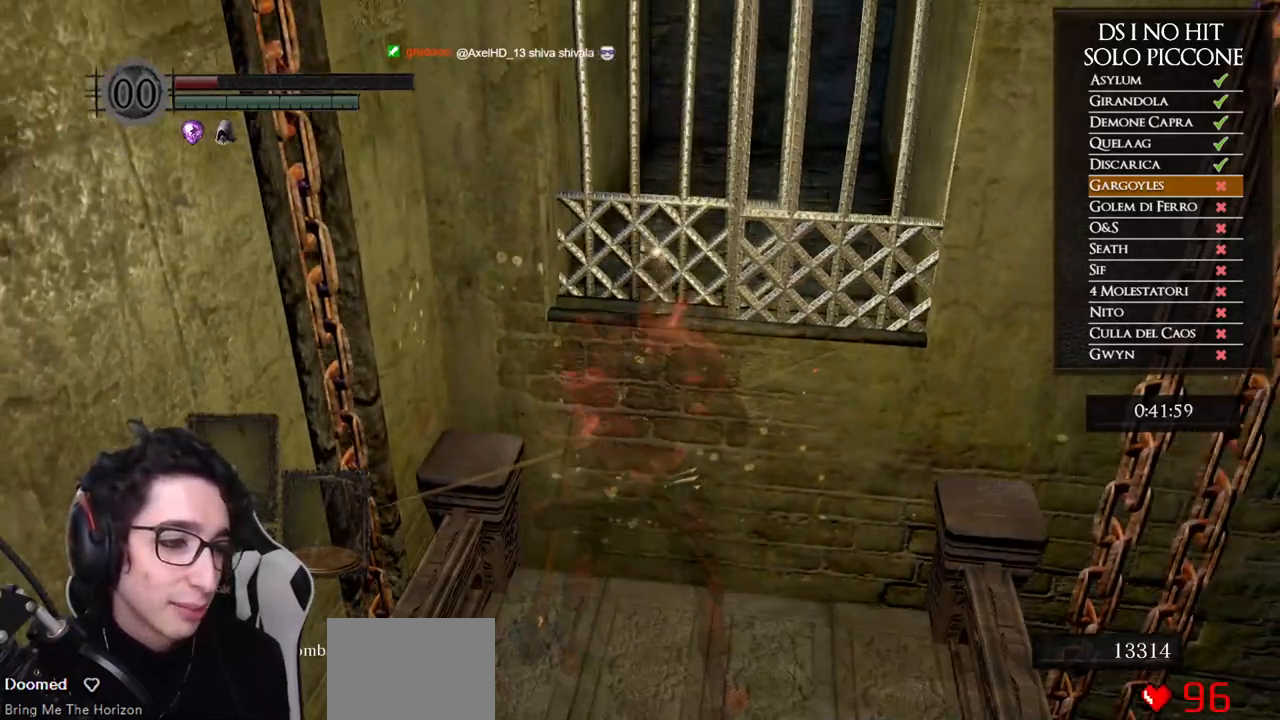
{"buttons": [], "left_stick": "center", "right_stick": "center", "events": [[150, "right_stick", "up"], [417, "right_stick", "center"]]}
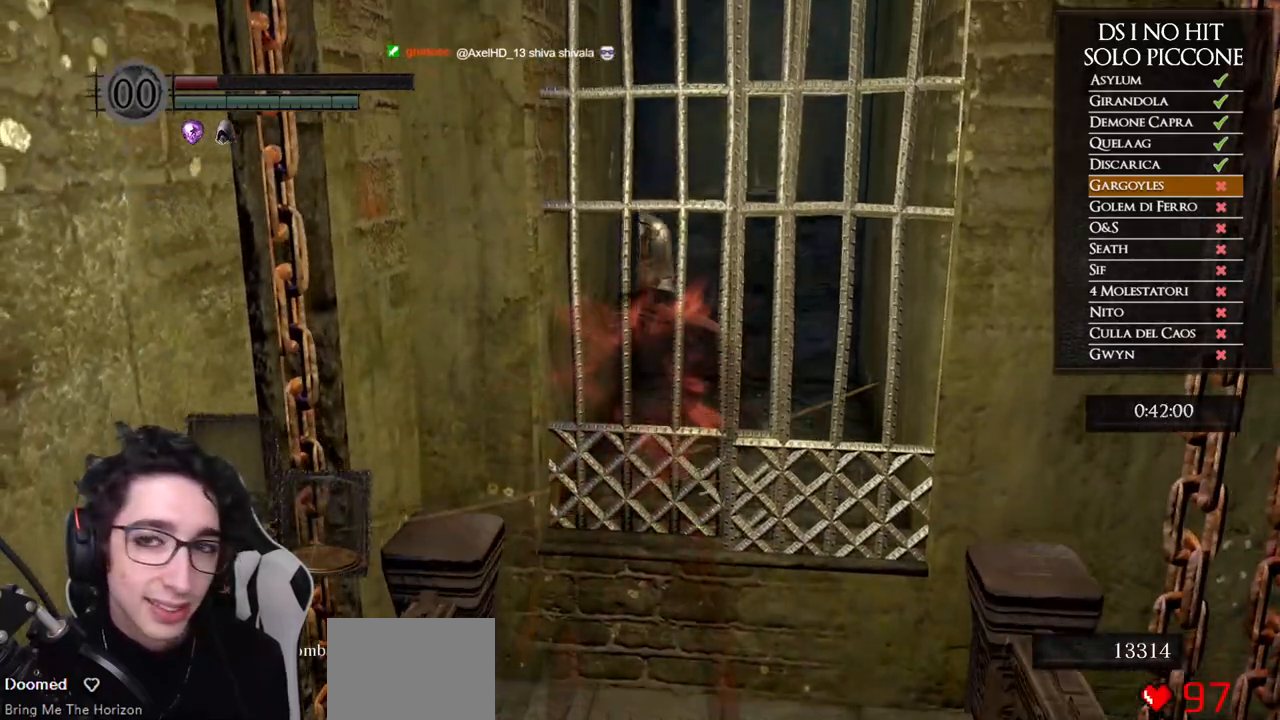
{"buttons": [], "left_stick": "center", "right_stick": "center", "events": []}
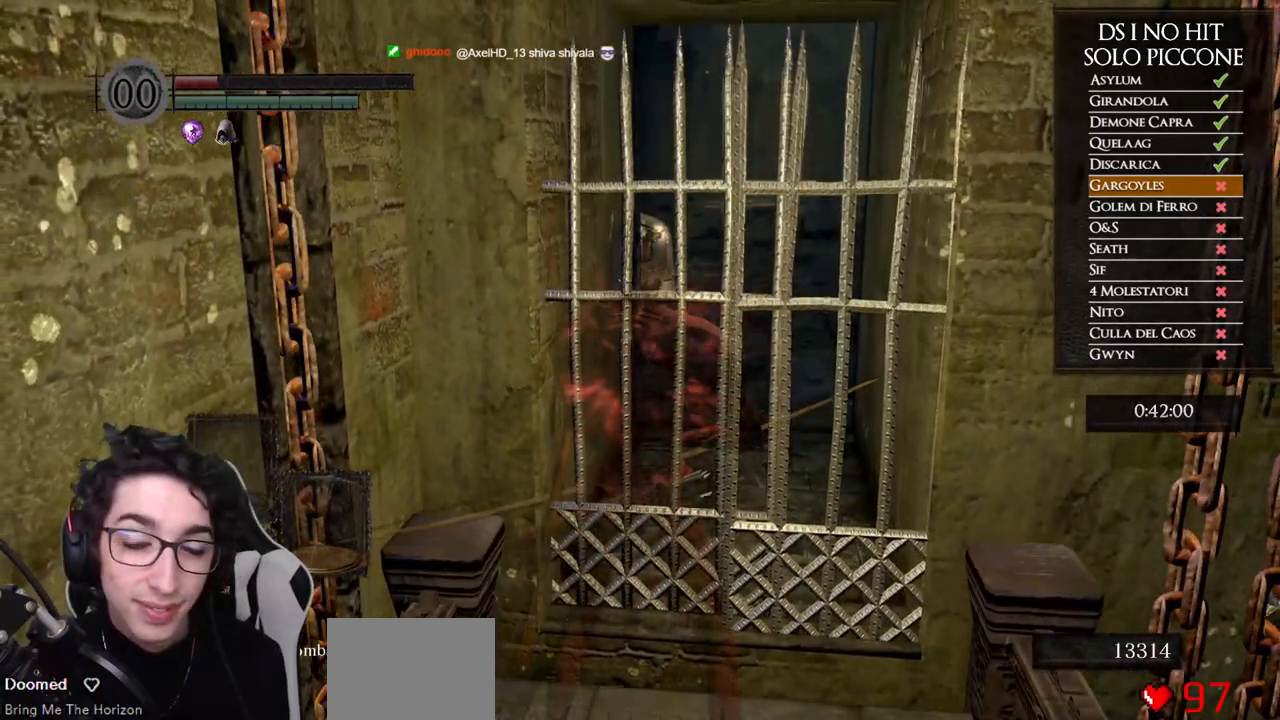
{"buttons": [], "left_stick": "up-right", "right_stick": "center", "events": [[500, "left_stick", "up-right"]]}
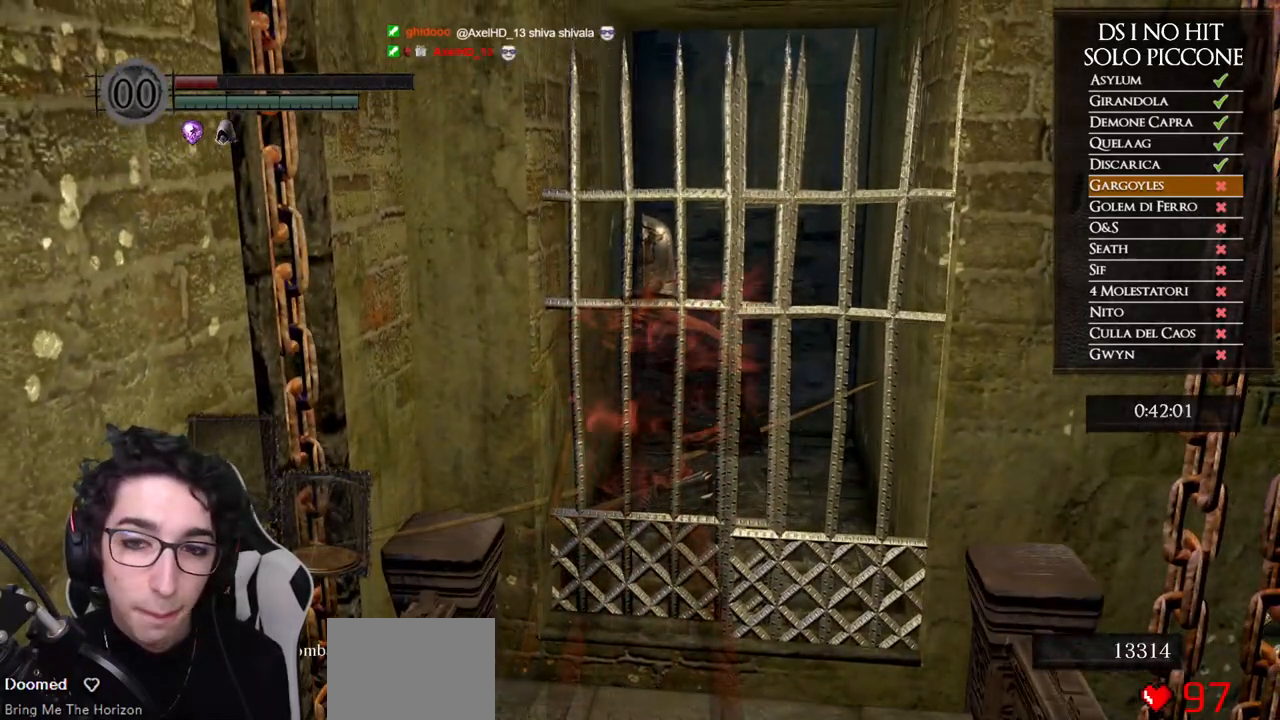
{"buttons": [], "left_stick": "center", "right_stick": "center", "events": [[50, "left_stick", "up"], [217, "left_stick", "center"]]}
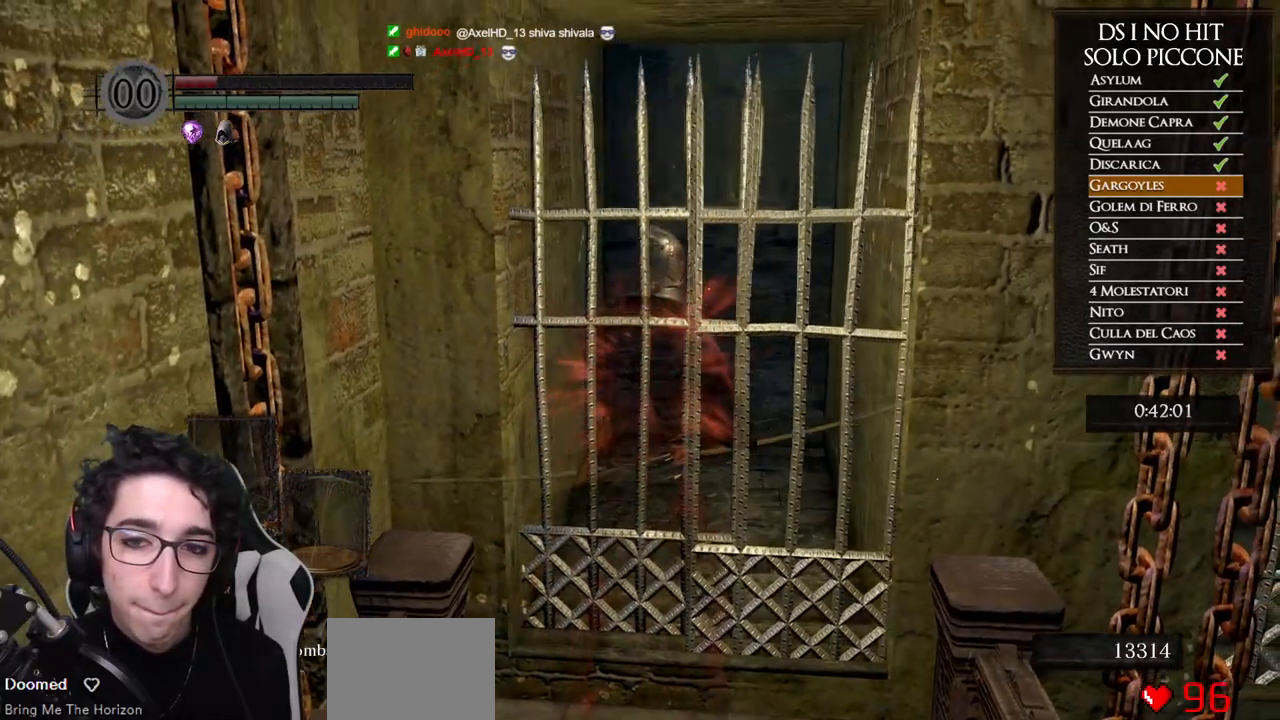
{"buttons": [], "left_stick": "up-right", "right_stick": "center", "events": [[300, "left_stick", "up-right"]]}
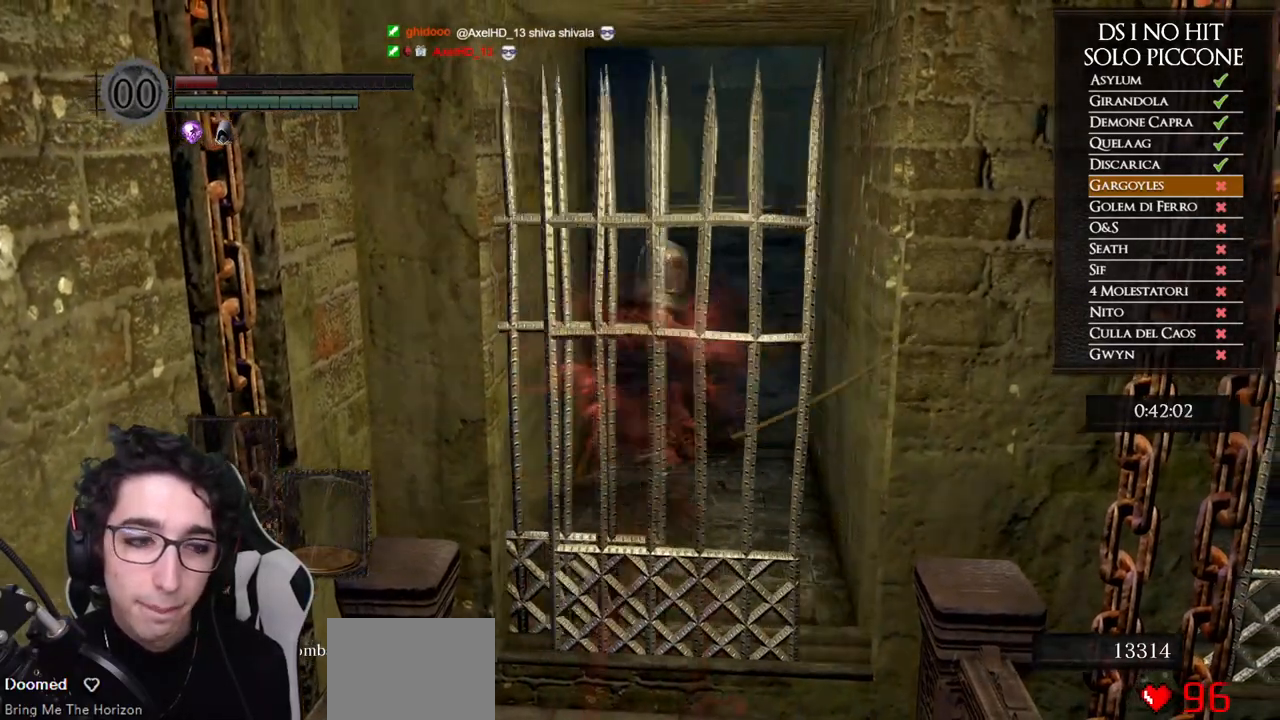
{"buttons": ["B"], "left_stick": "up", "right_stick": "center", "events": [[67, "B", "down"], [183, "left_stick", "up"]]}
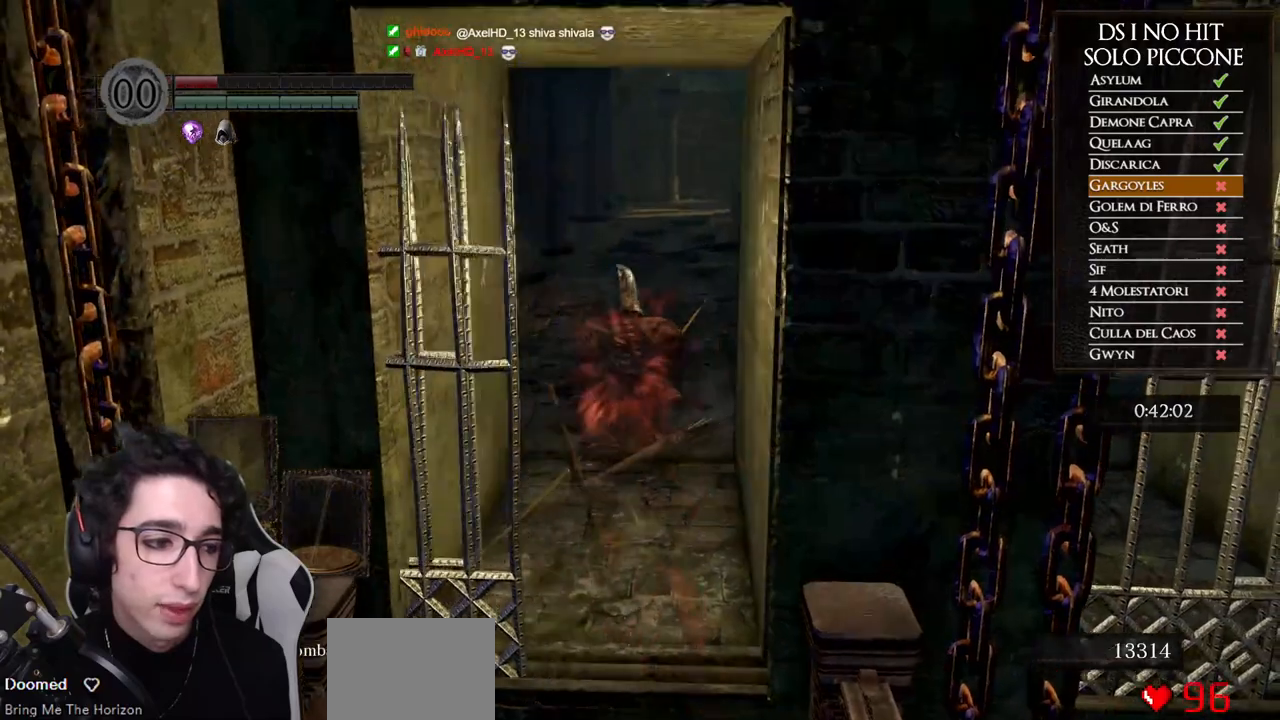
{"buttons": ["B"], "left_stick": "up", "right_stick": "center", "events": []}
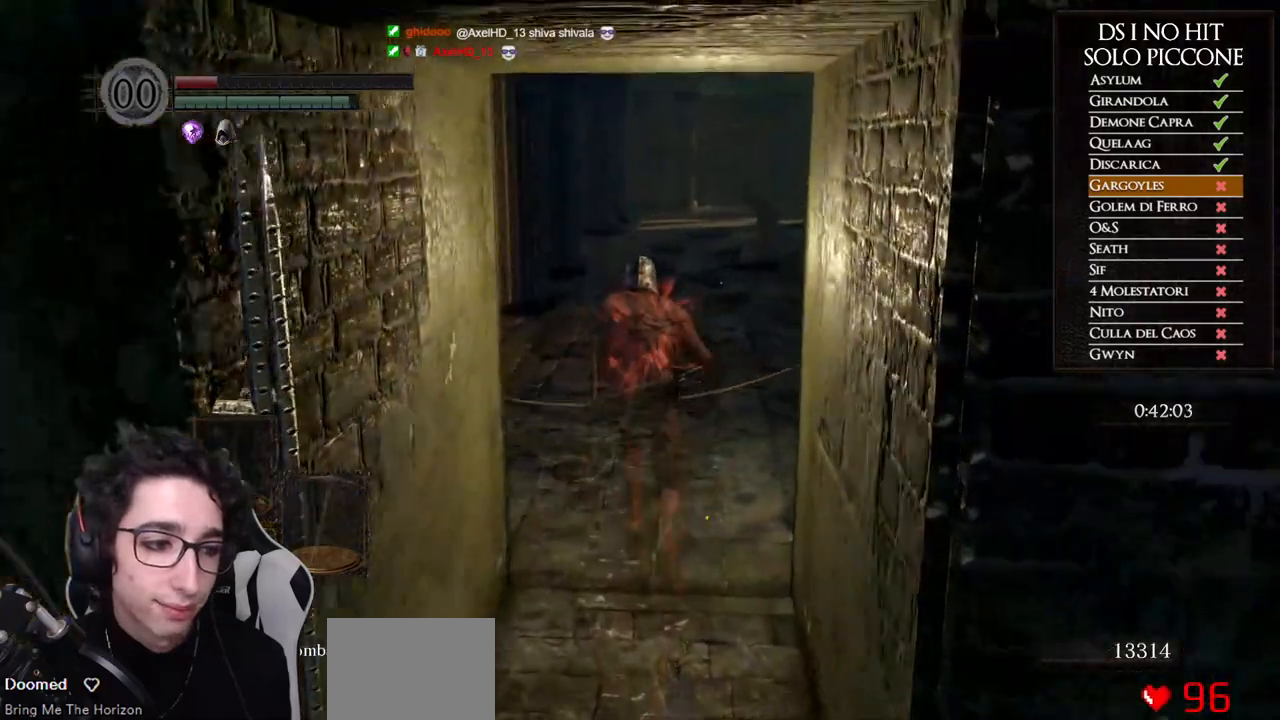
{"buttons": ["B"], "left_stick": "up", "right_stick": "center", "events": []}
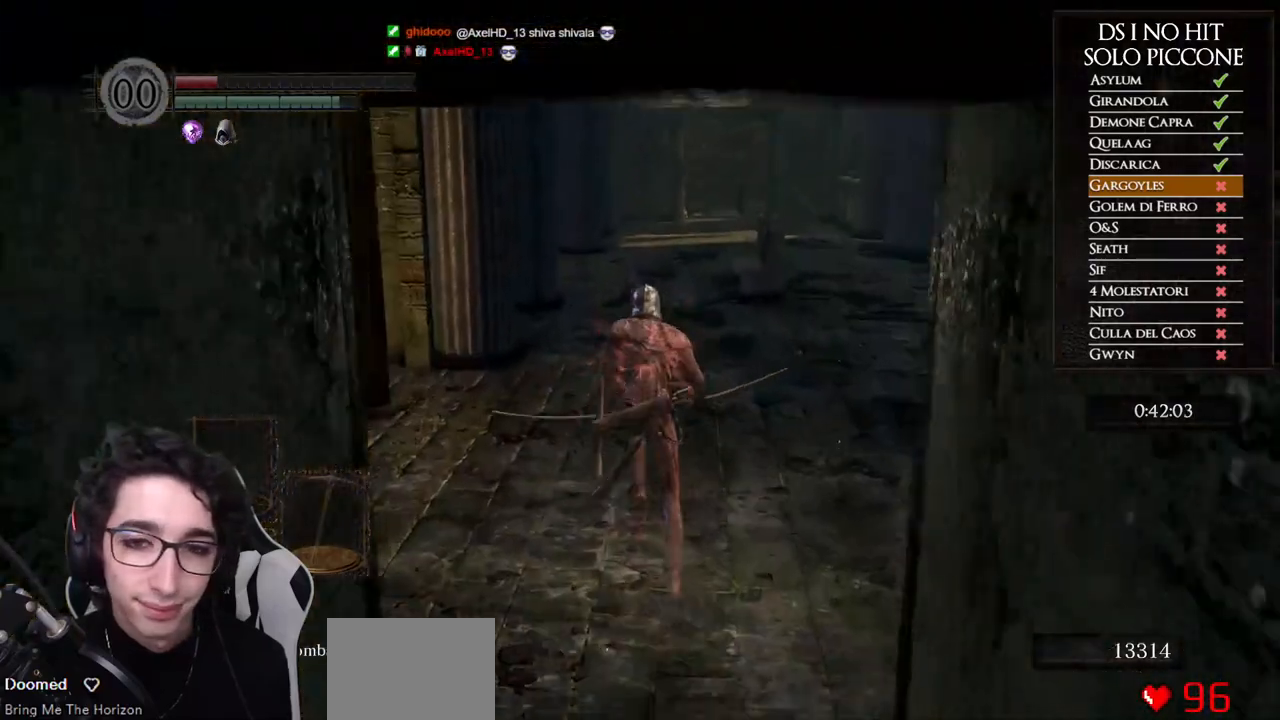
{"buttons": ["B"], "left_stick": "up", "right_stick": "center", "events": []}
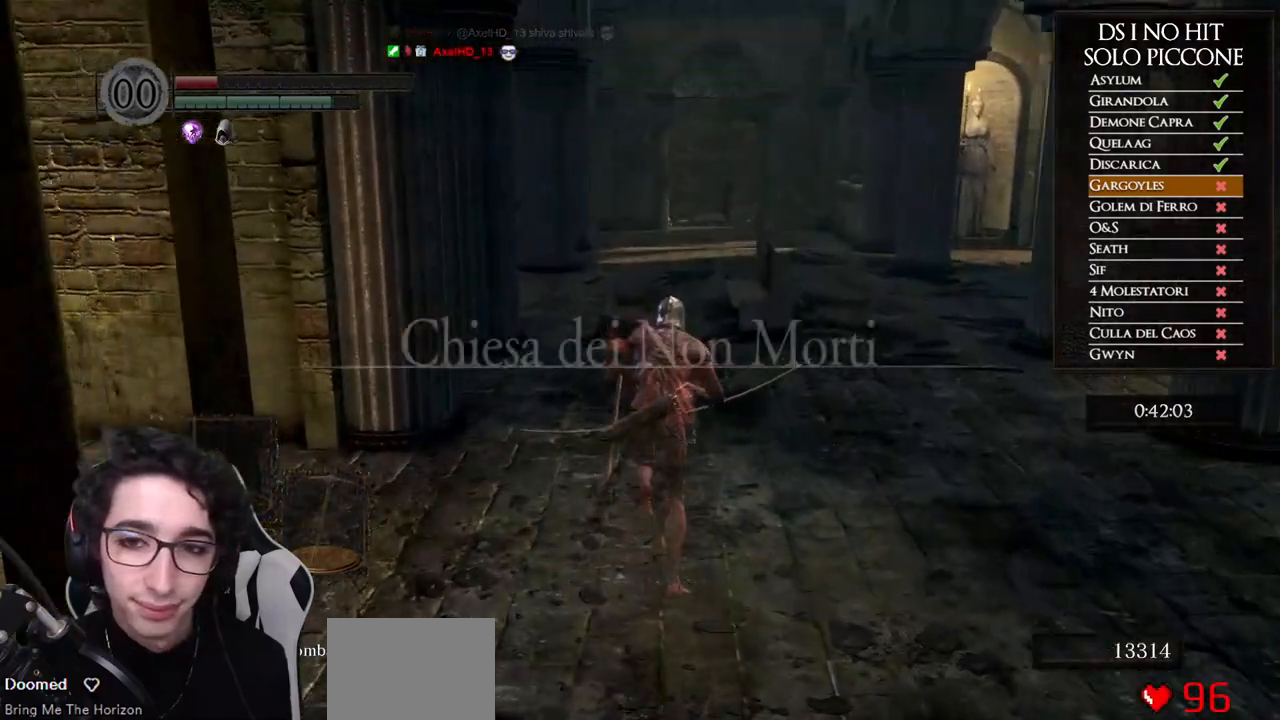
{"buttons": ["B"], "left_stick": "up", "right_stick": "center", "events": []}
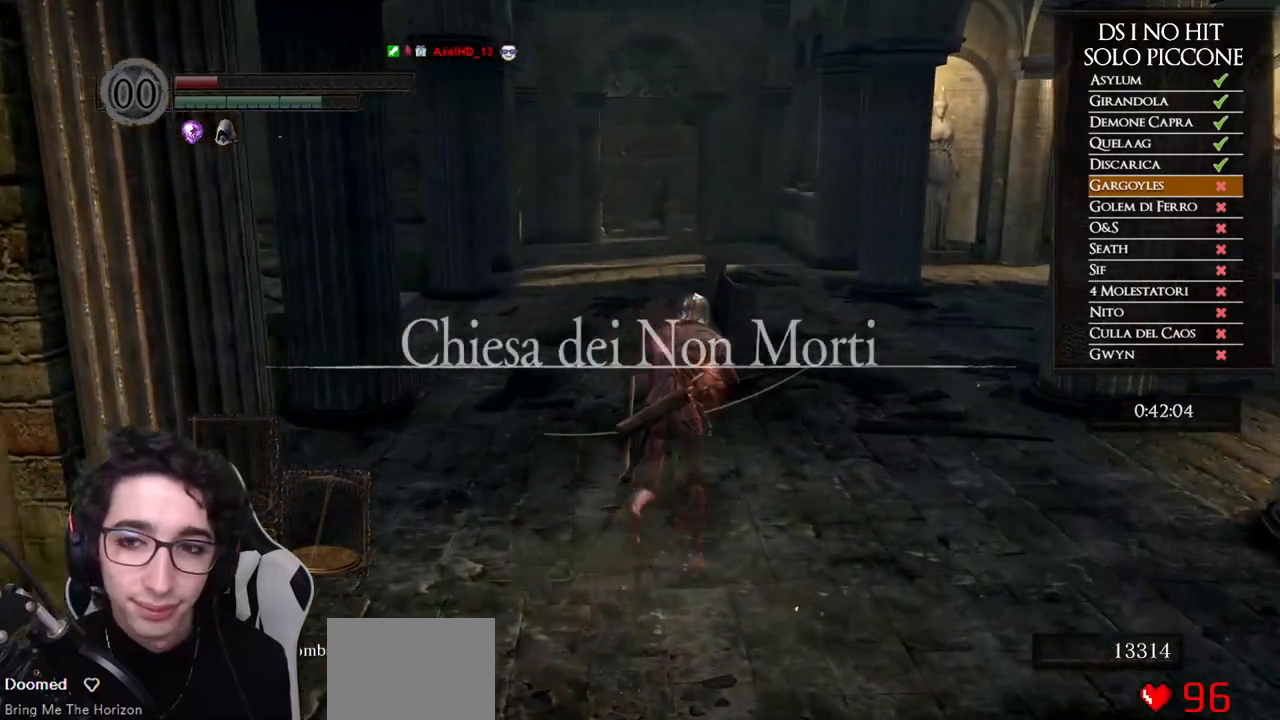
{"buttons": ["B"], "left_stick": "up", "right_stick": "center", "events": []}
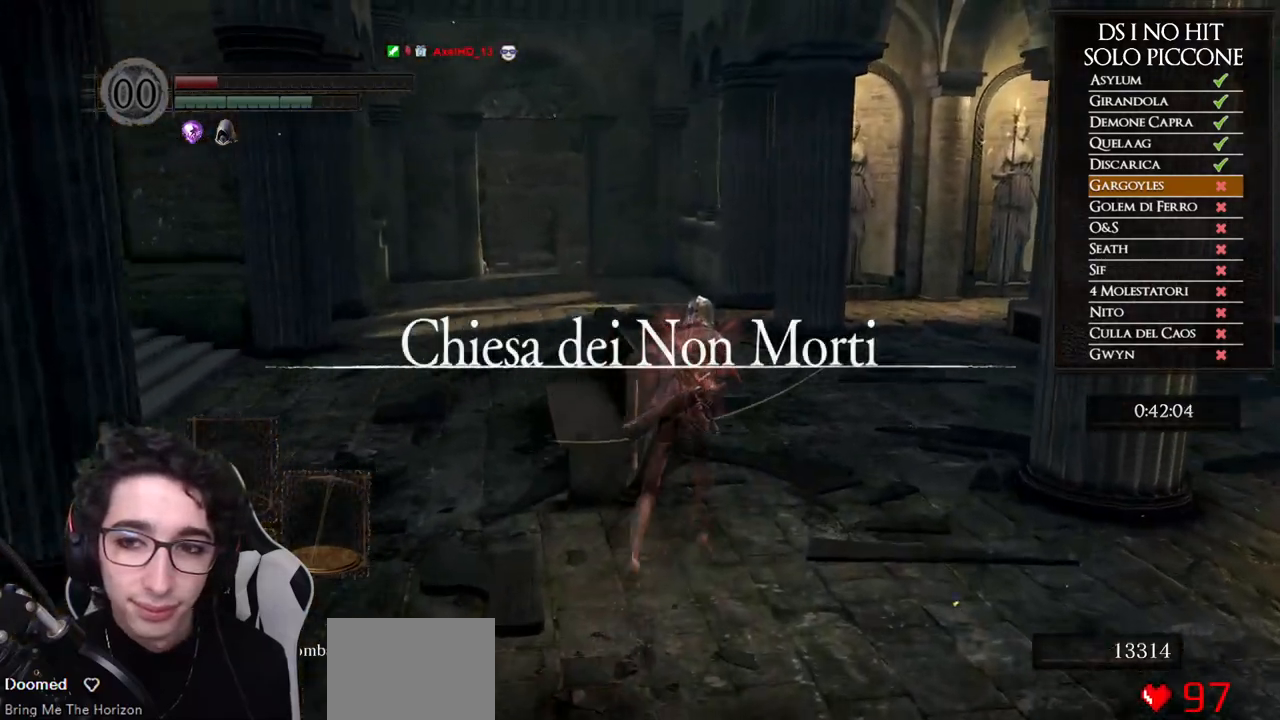
{"buttons": ["B"], "left_stick": "up", "right_stick": "center", "events": []}
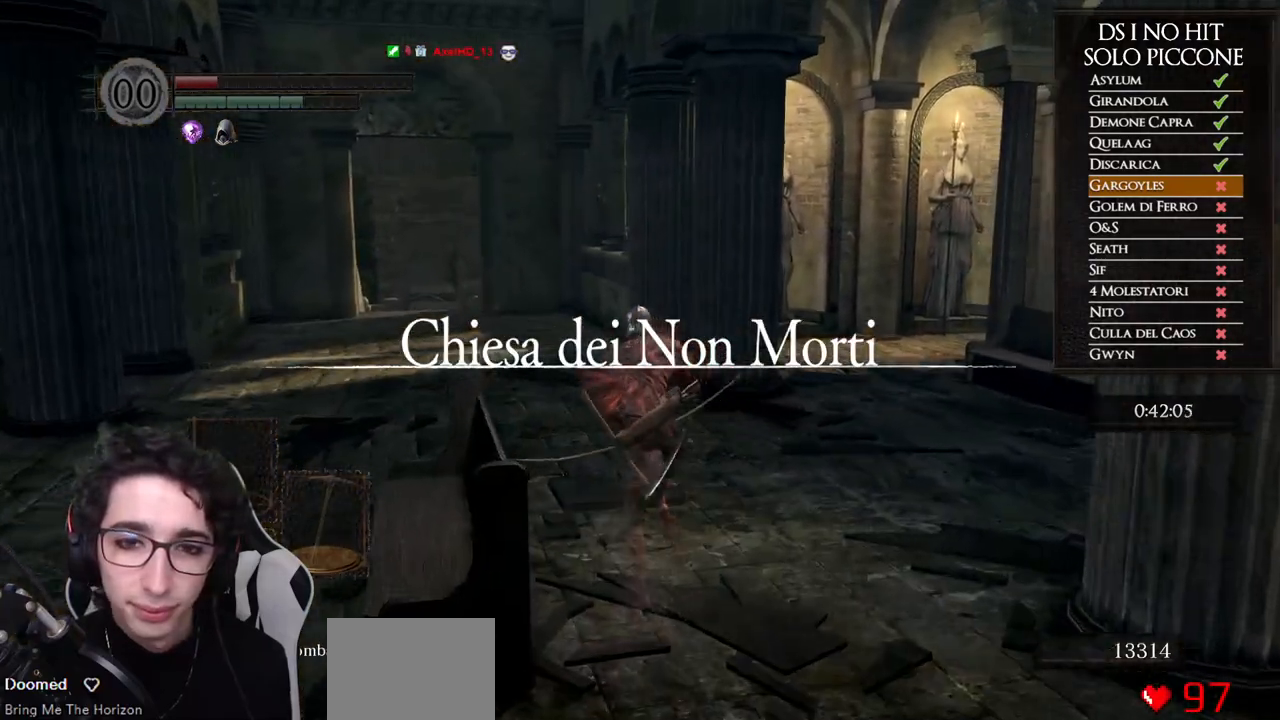
{"buttons": [], "left_stick": "up", "right_stick": "down-right", "events": [[100, "B", "up"], [217, "right_stick", "down-right"]]}
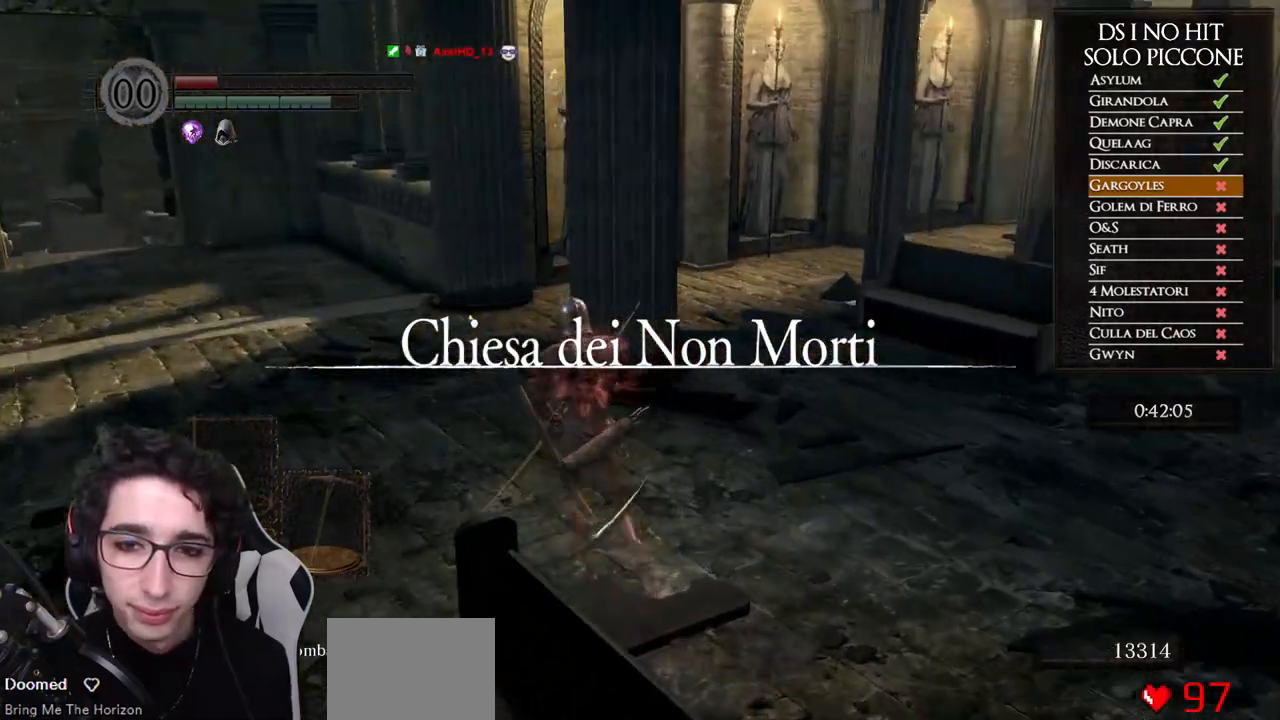
{"buttons": [], "left_stick": "center", "right_stick": "left", "events": [[100, "left_stick", "up-left"], [233, "right_stick", "left"], [367, "left_stick", "center"]]}
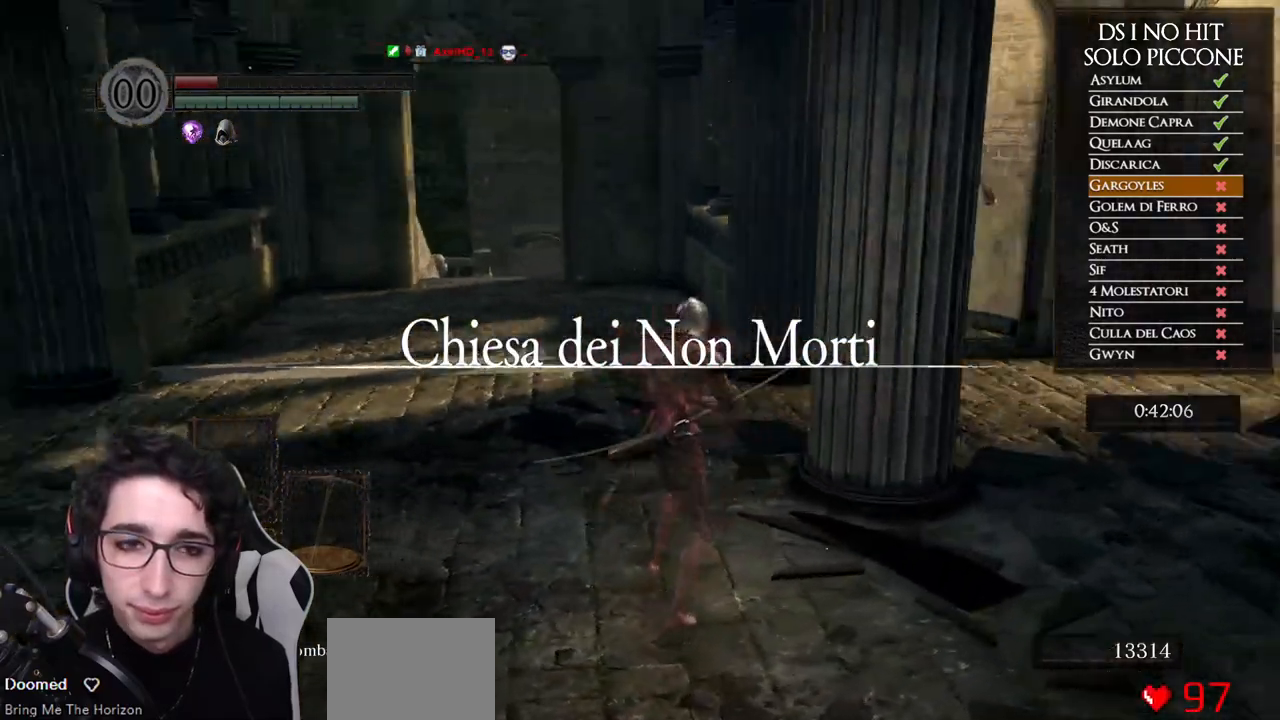
{"buttons": [], "left_stick": "center", "right_stick": "center", "events": [[433, "right_stick", "center"]]}
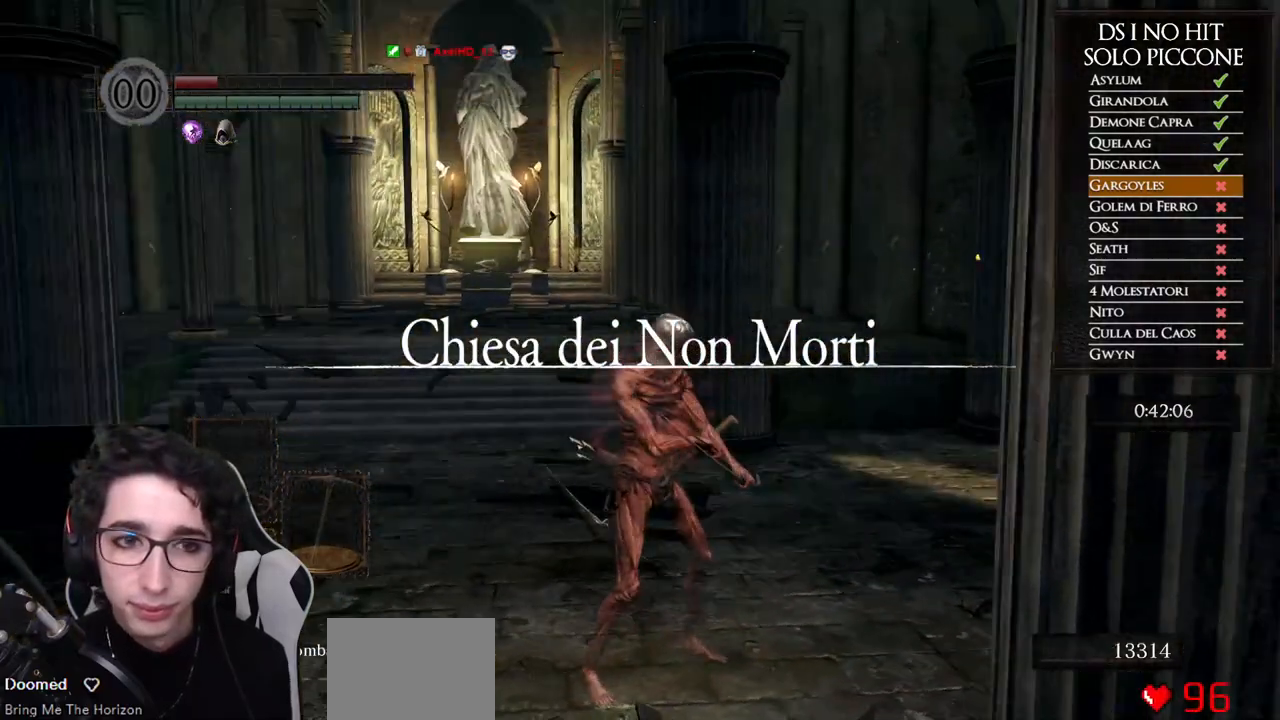
{"buttons": [], "left_stick": "up", "right_stick": "right", "events": [[183, "right_stick", "right"], [467, "left_stick", "up"]]}
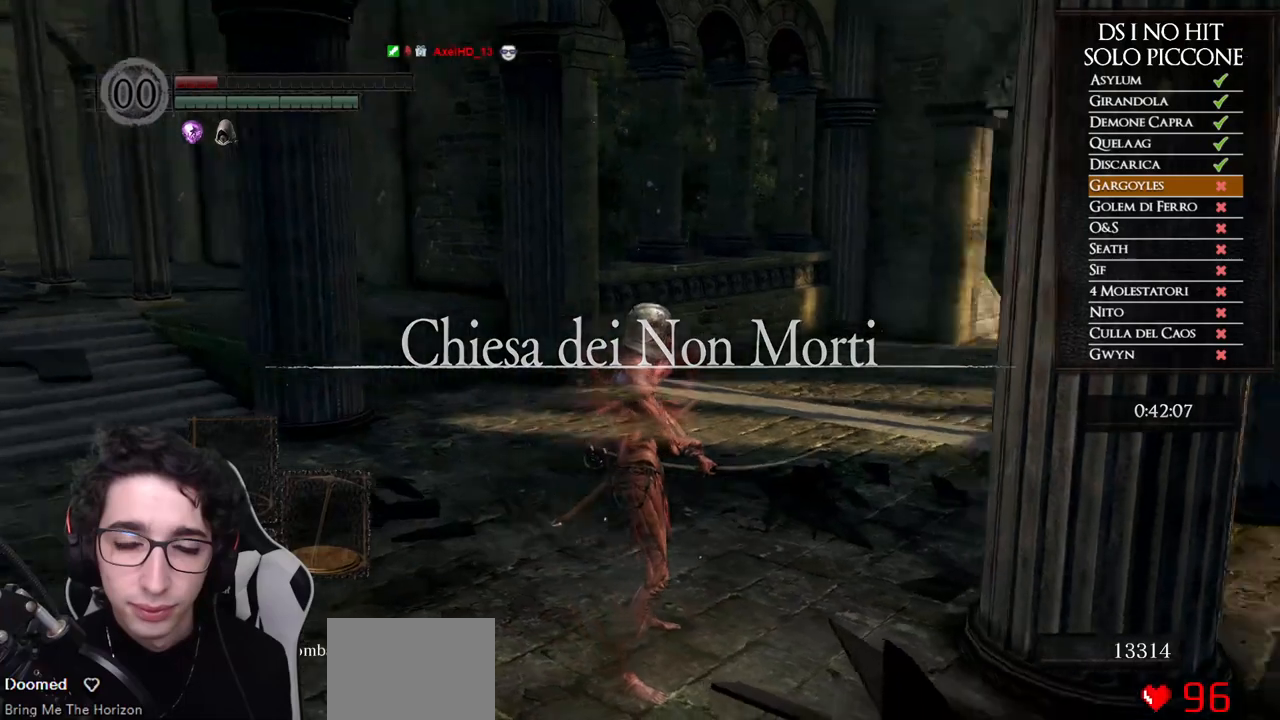
{"buttons": [], "left_stick": "center", "right_stick": "right", "events": [[433, "left_stick", "center"]]}
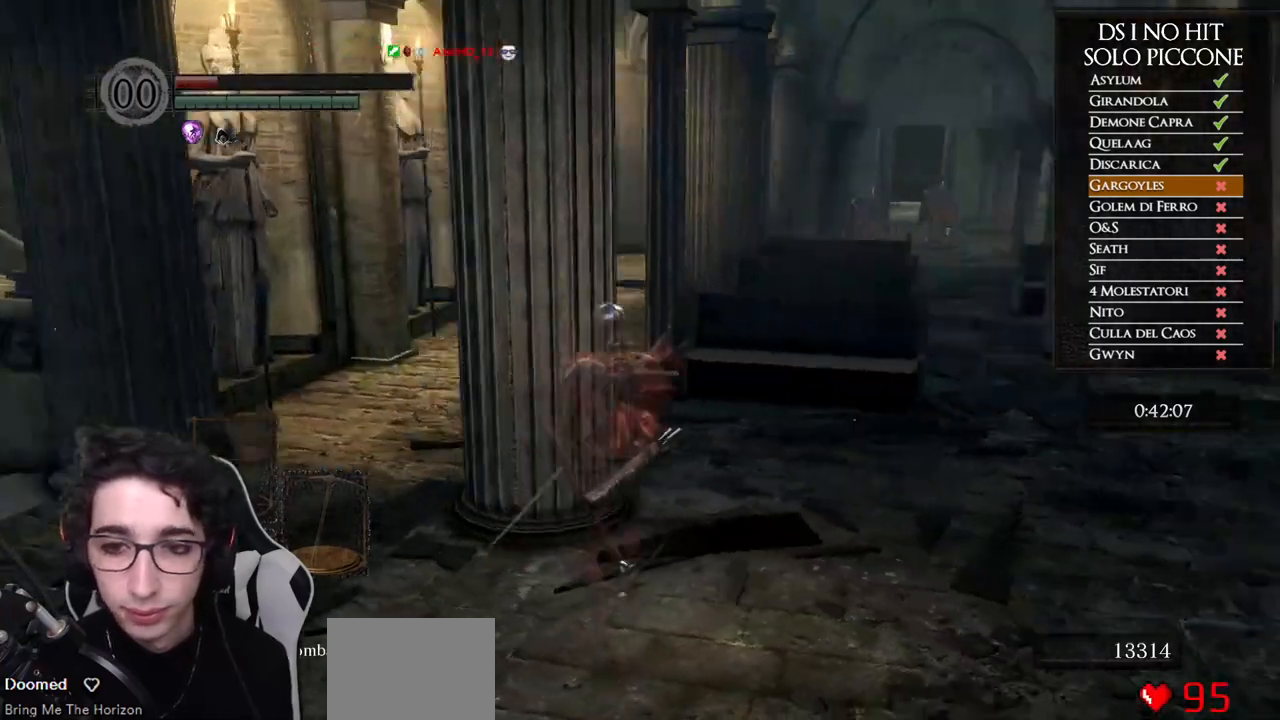
{"buttons": [], "left_stick": "up", "right_stick": "center", "events": [[50, "left_stick", "up"], [100, "right_stick", "center"]]}
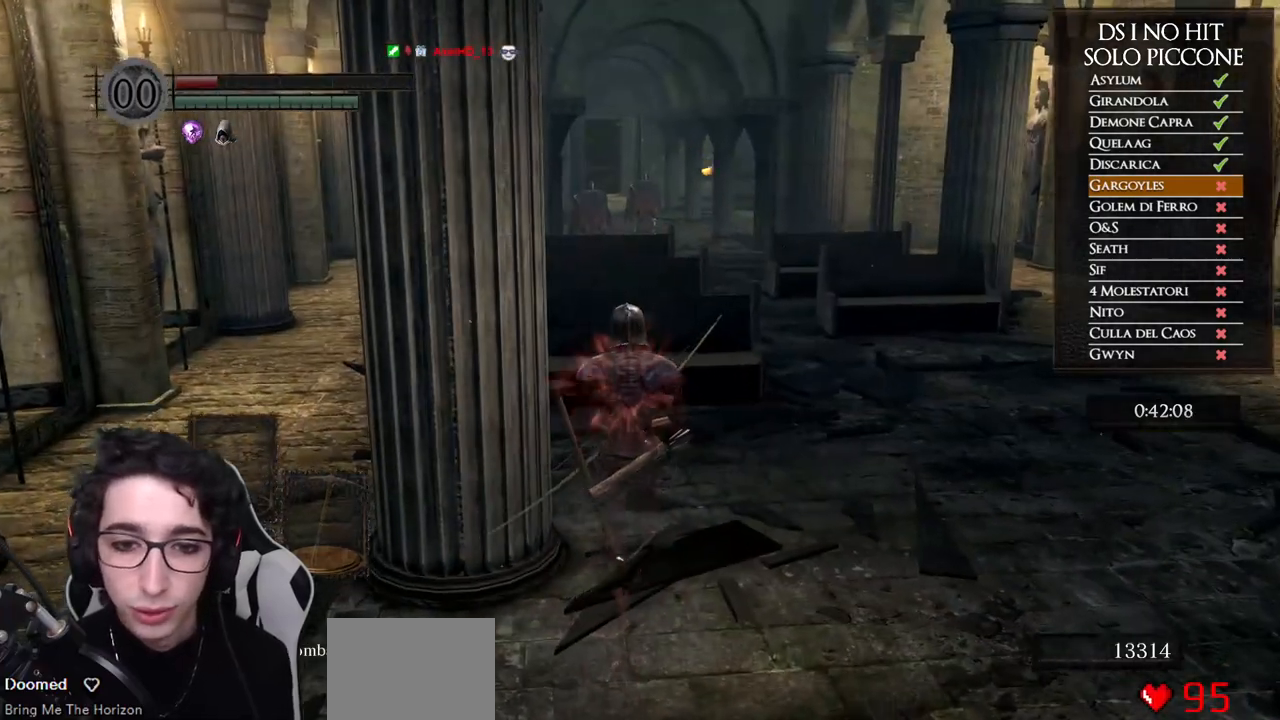
{"buttons": [], "left_stick": "center", "right_stick": "center", "events": [[50, "left_stick", "center"]]}
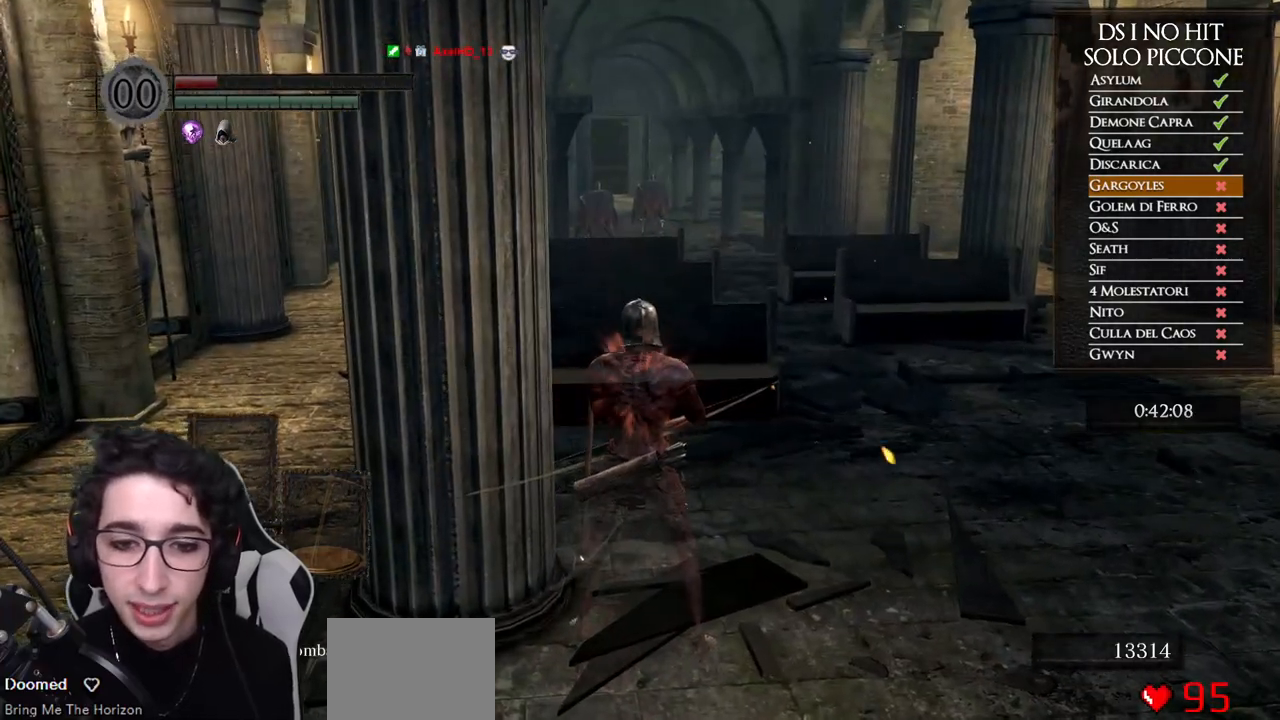
{"buttons": [], "left_stick": "center", "right_stick": "up", "events": [[283, "right_stick", "up"]]}